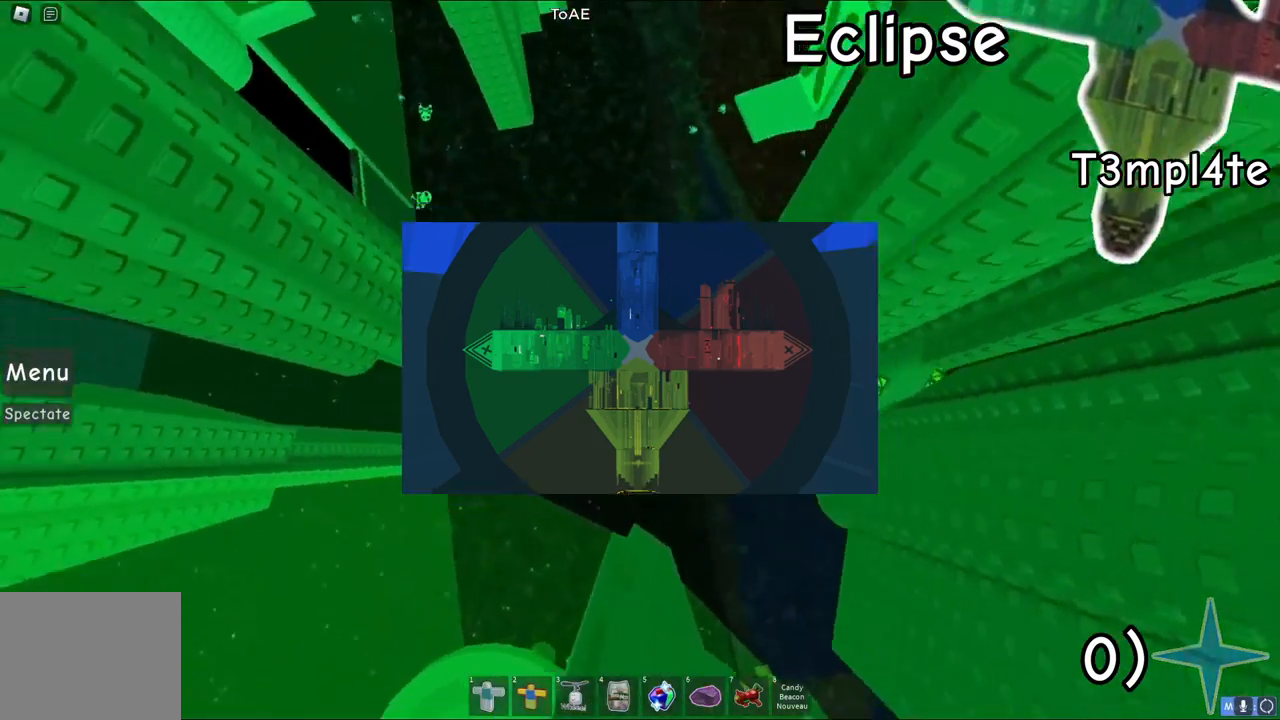
Gameplay with keyboard; each line is a JSON object with the keys held at the frame after it. "events" lists presses ("down") and releases ("up") of "a", "ctrl", "d", "e", "q", "s", "shift", "space" and "w" between this image and that frame as [ms after this image, input, new state], when the widget could be followed in between. No other keys are recorded. Mouse input is not recorded.
{"keys": [], "events": [[167, "a", "up"], [433, "w", "up"]]}
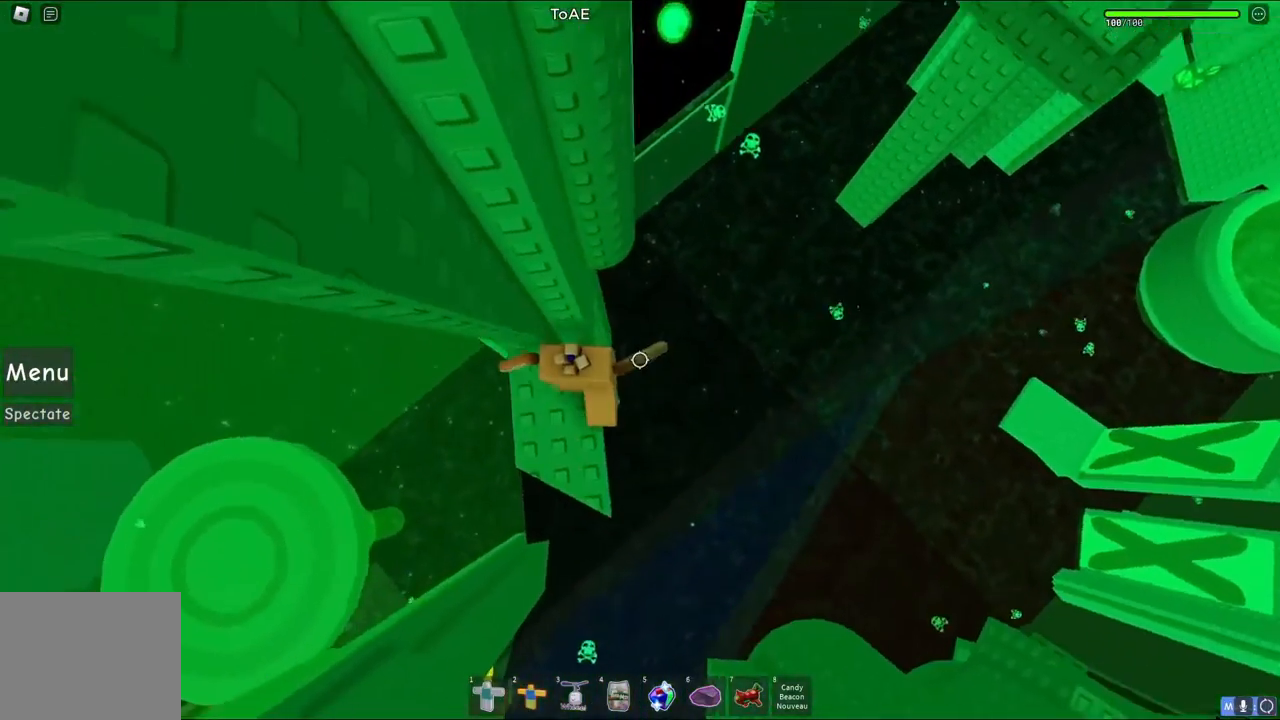
{"keys": [], "events": [[67, "w", "down"], [217, "w", "up"]]}
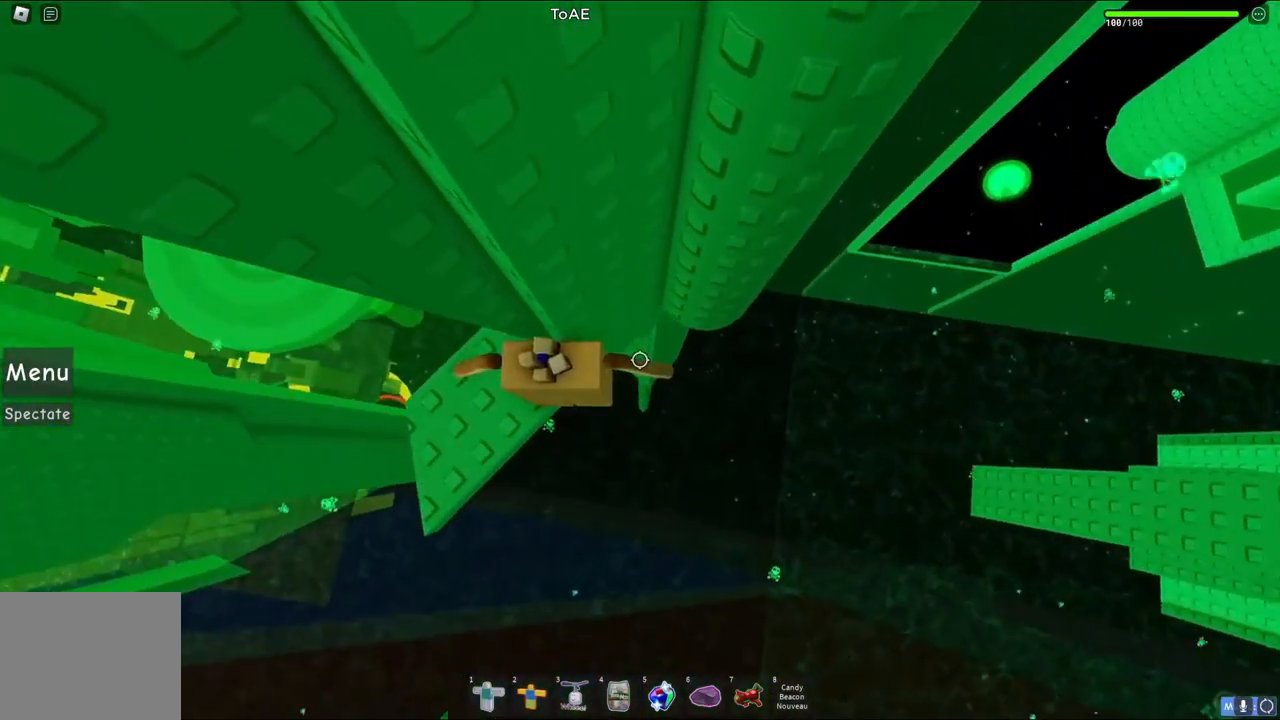
{"keys": ["d"], "events": [[450, "d", "down"]]}
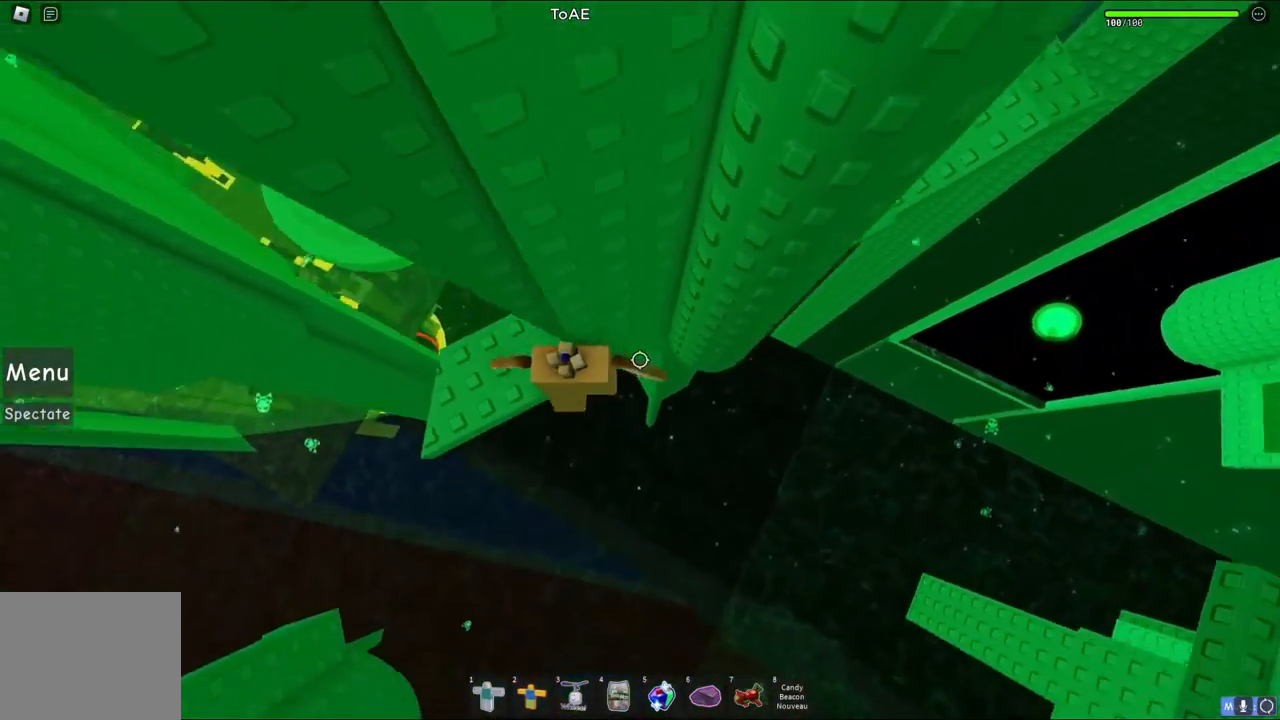
{"keys": ["d"], "events": [[83, "space", "down"], [250, "space", "up"]]}
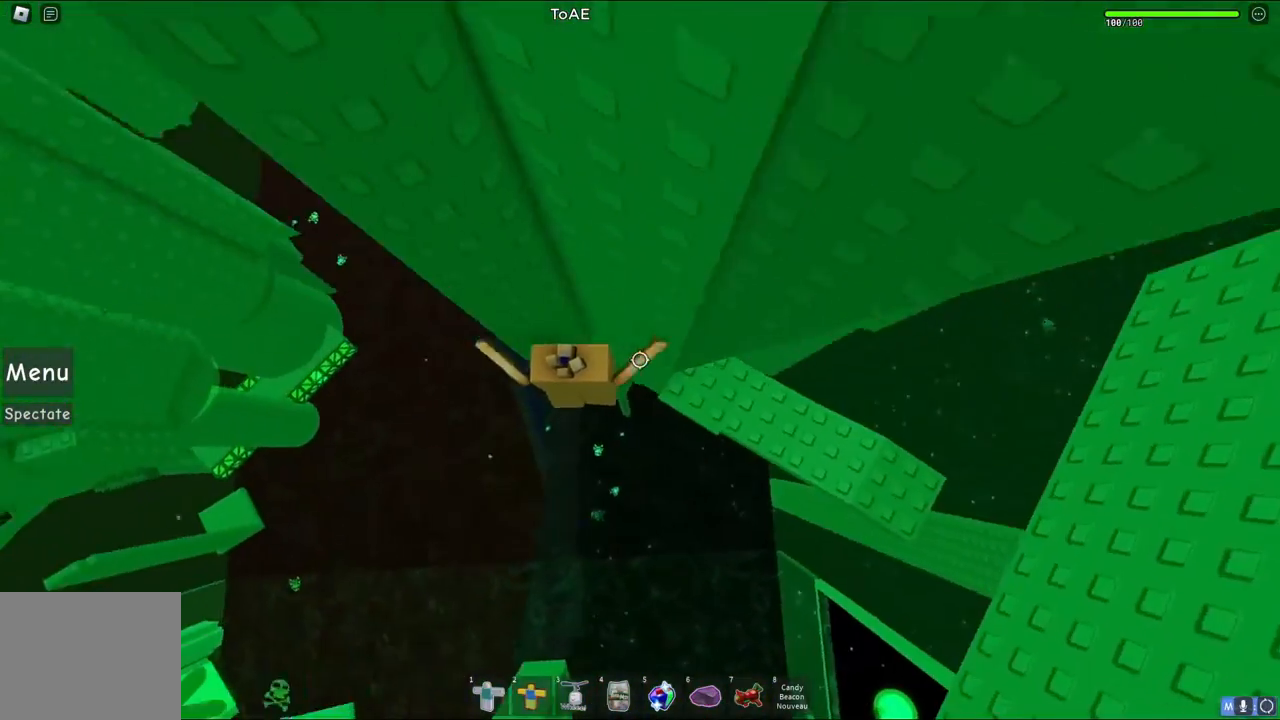
{"keys": ["d"], "events": []}
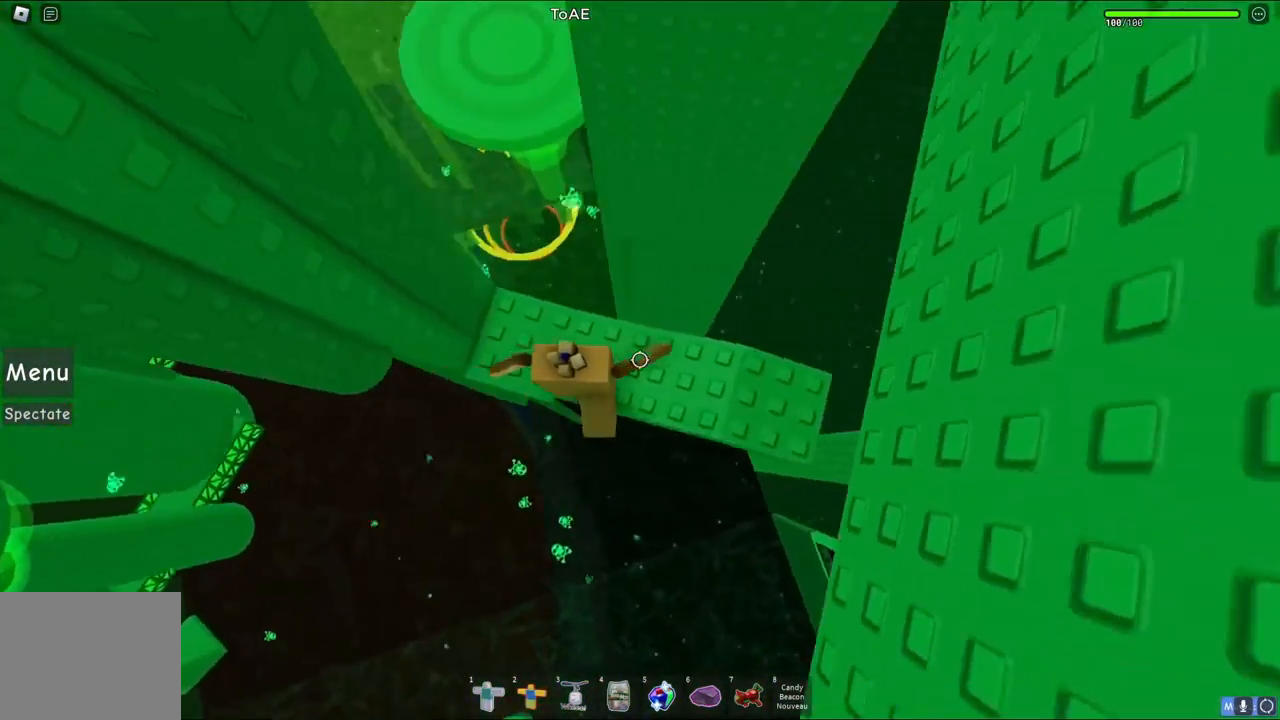
{"keys": [], "events": [[450, "d", "up"]]}
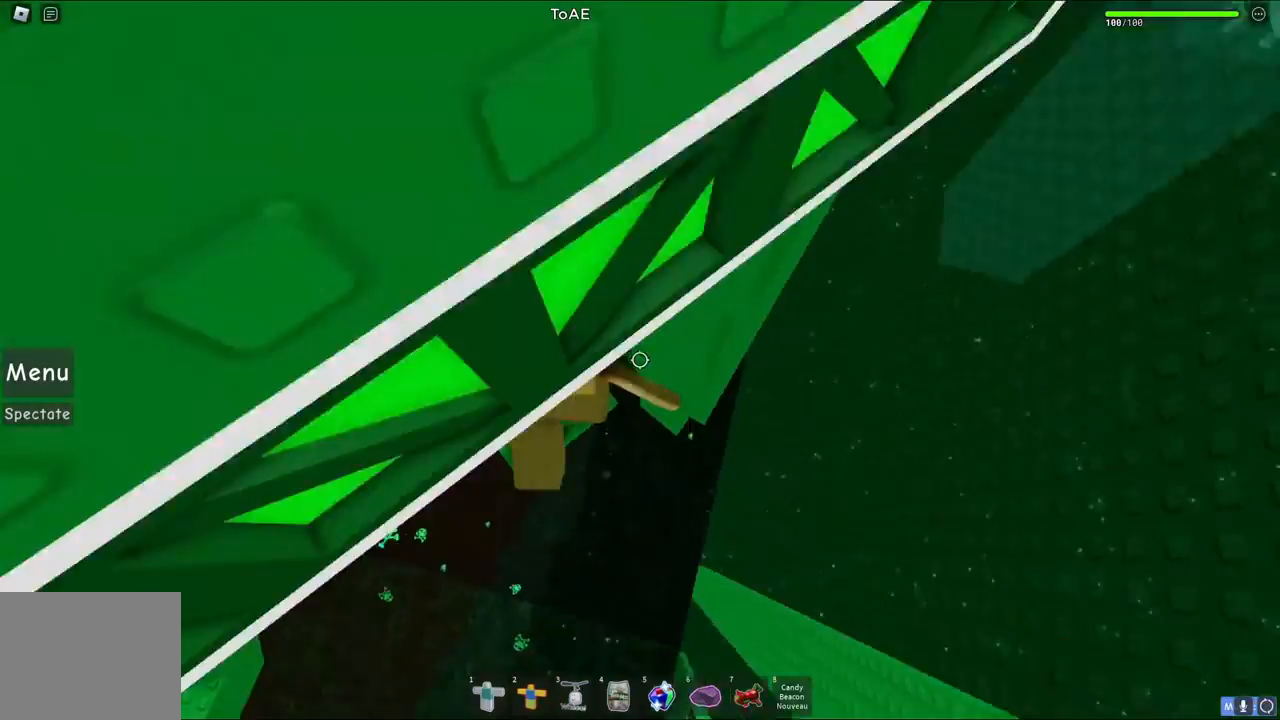
{"keys": ["s", "space", "w"], "events": [[283, "s", "down"], [400, "space", "down"], [483, "w", "down"]]}
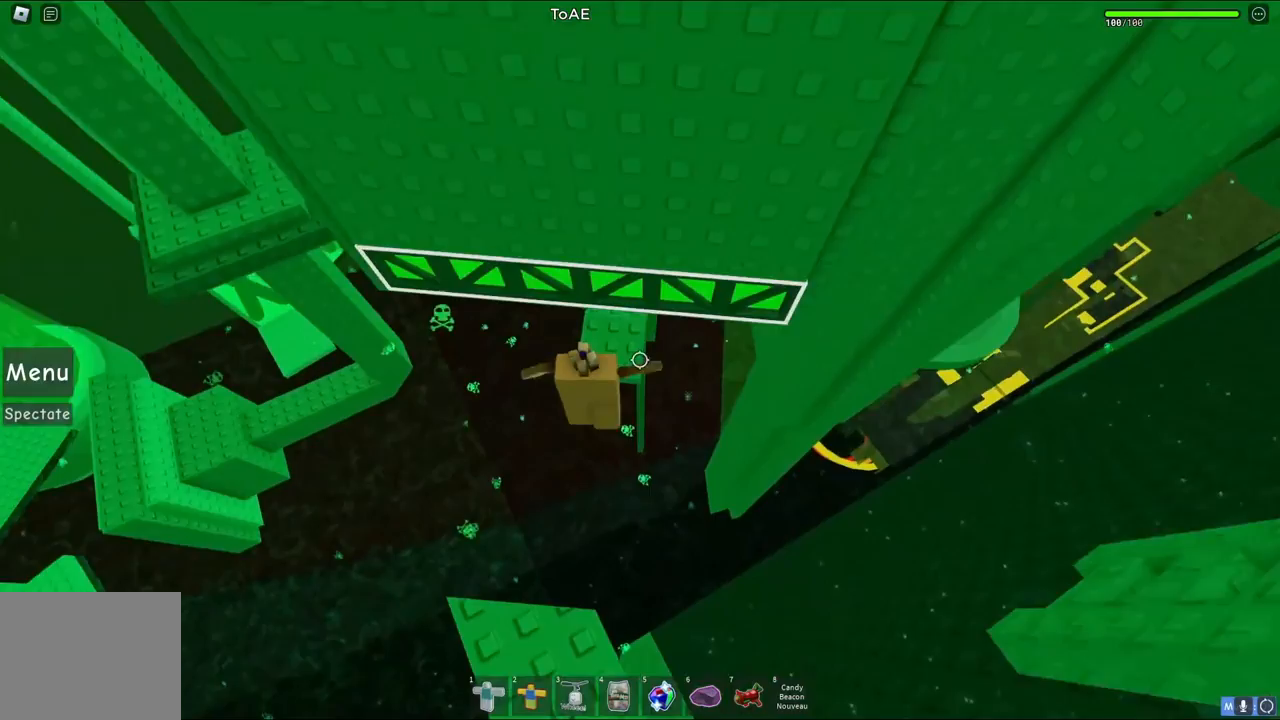
{"keys": ["s", "space"], "events": [[50, "s", "up"], [283, "s", "down"], [300, "w", "up"]]}
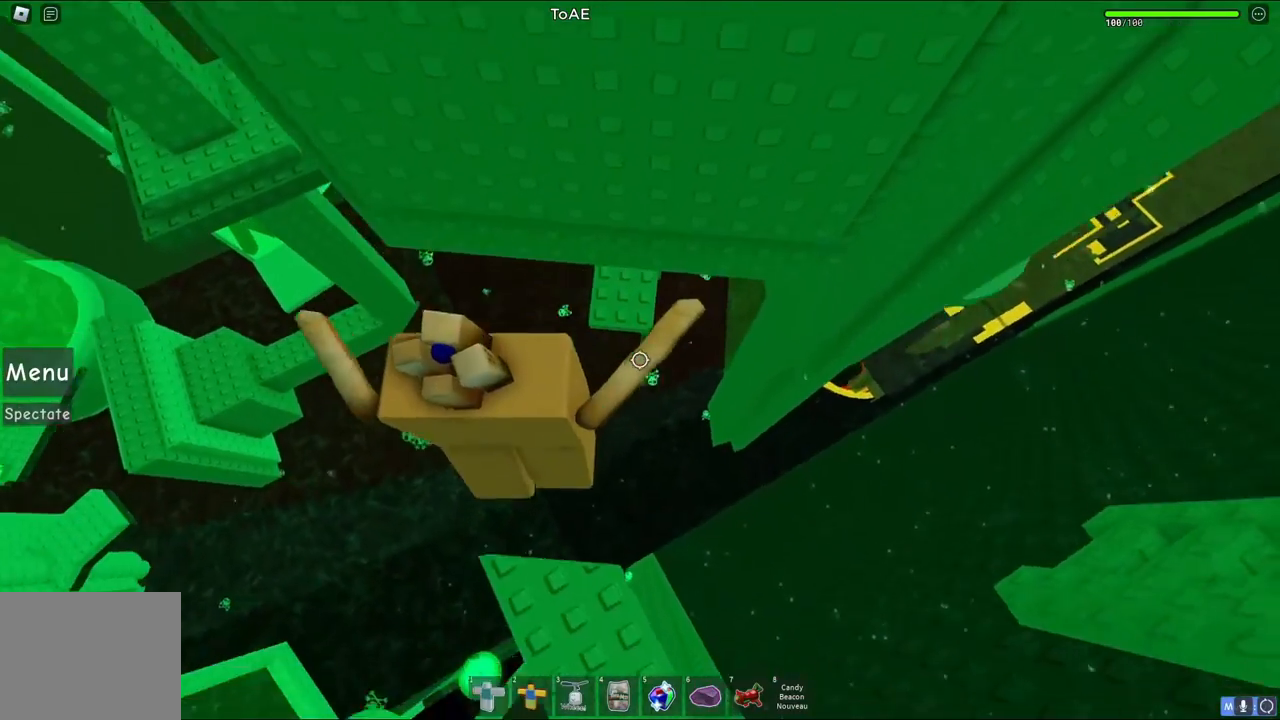
{"keys": []}
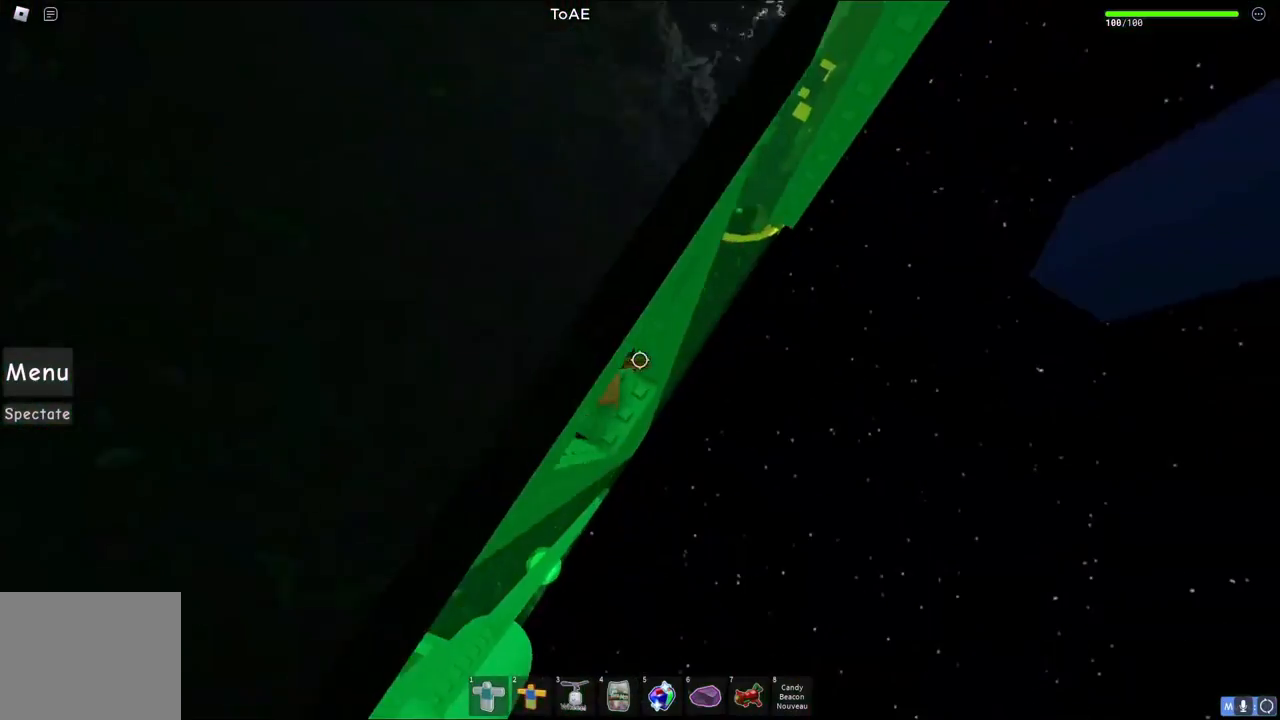
{"keys": [], "events": [[50, "d", "down"], [150, "d", "up"], [367, "d", "down"], [383, "w", "down"], [500, "d", "up"], [500, "w", "up"]]}
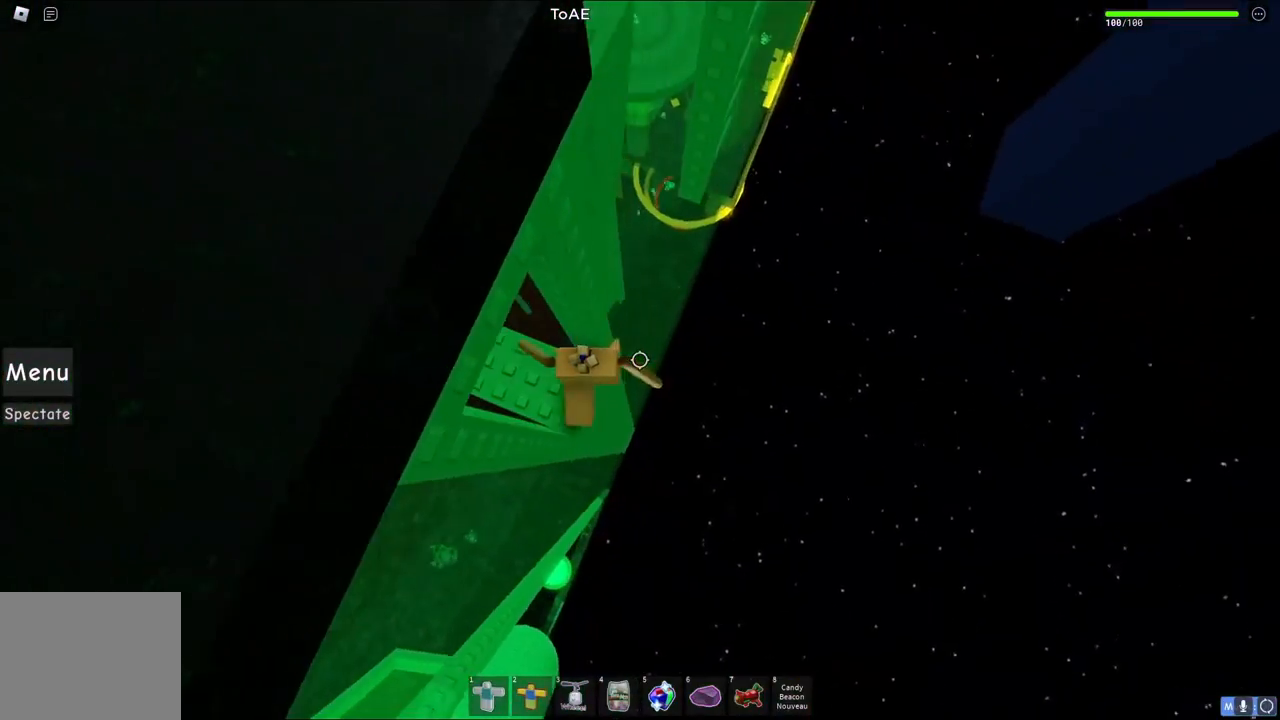
{"keys": [], "events": [[250, "w", "down"], [283, "d", "down"], [333, "d", "up"], [367, "w", "up"]]}
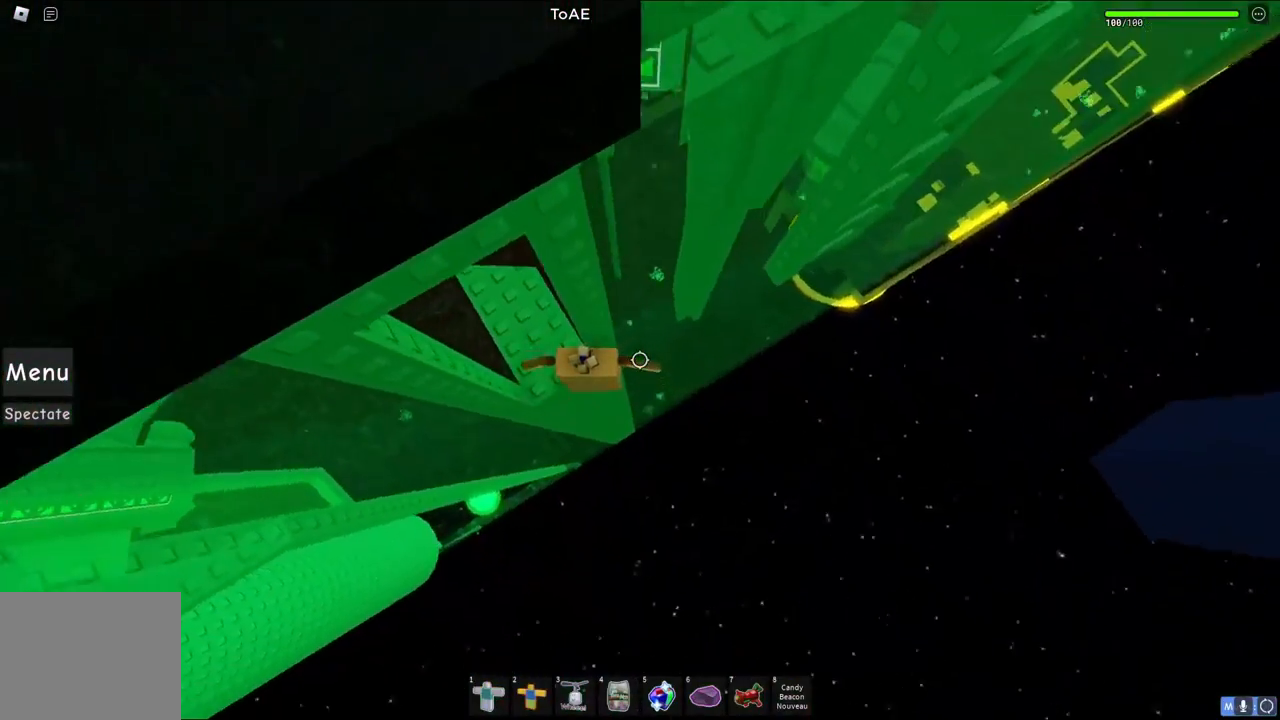
{"keys": ["d"], "events": [[50, "d", "down"], [183, "space", "down"], [400, "space", "up"]]}
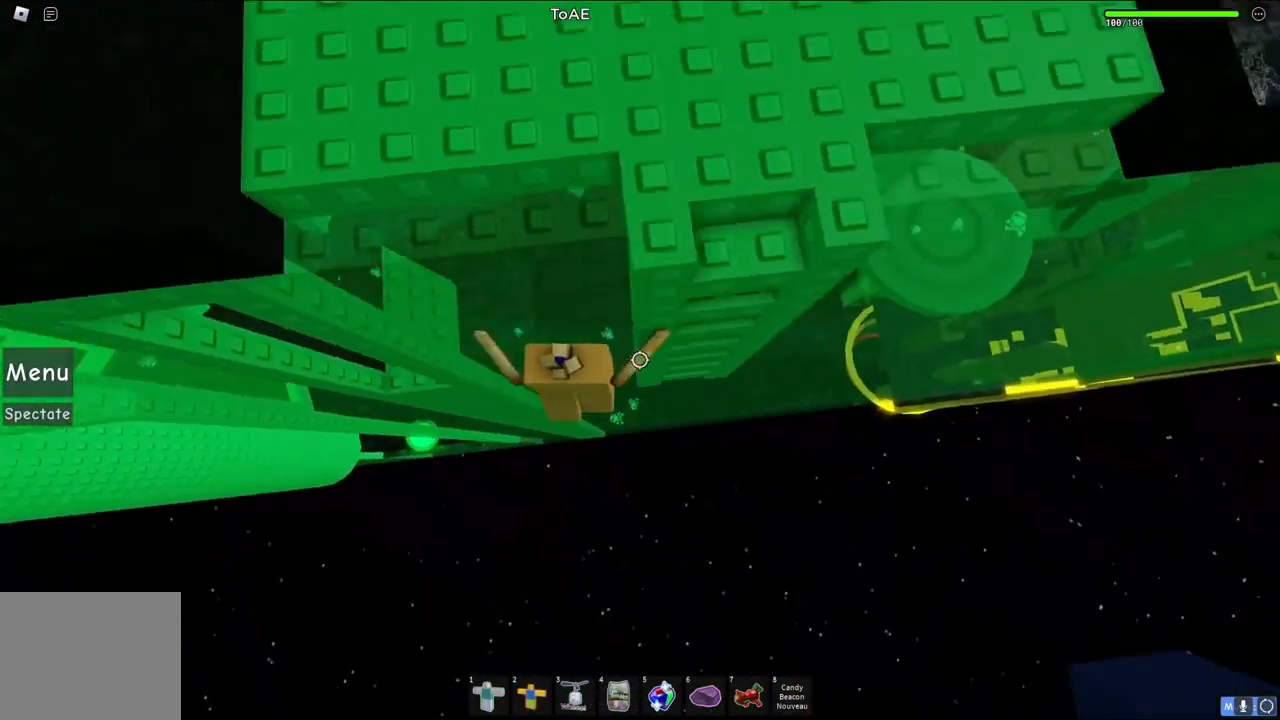
{"keys": ["w"], "events": [[167, "w", "down"], [333, "d", "up"]]}
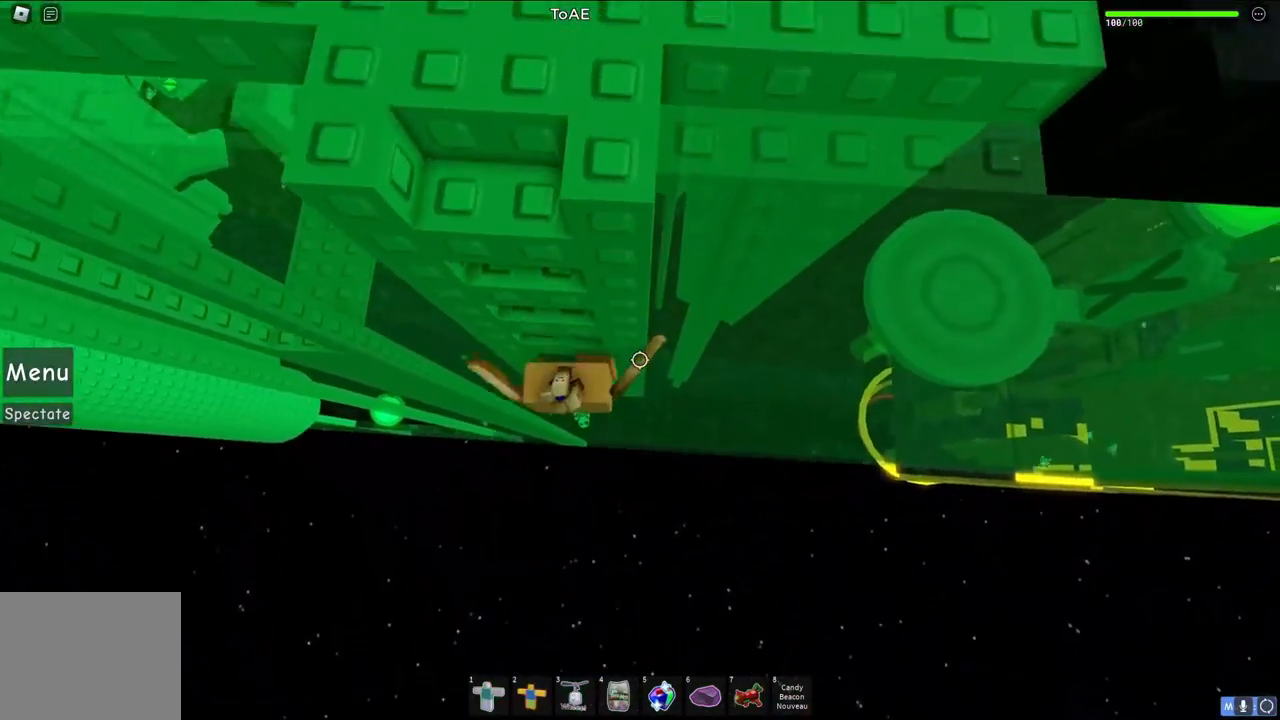
{"keys": ["shift", "w"], "events": [[67, "shift", "down"], [217, "shift", "up"], [433, "shift", "down"]]}
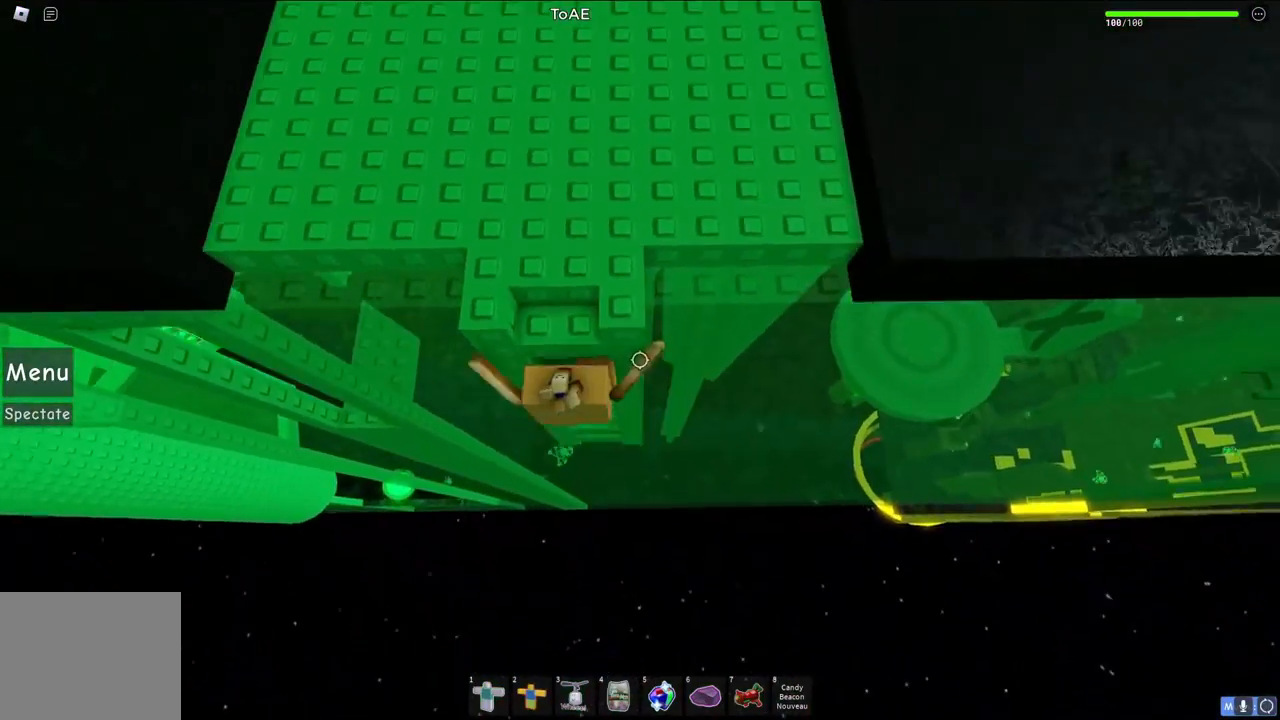
{"keys": ["w"], "events": [[117, "shift", "up"]]}
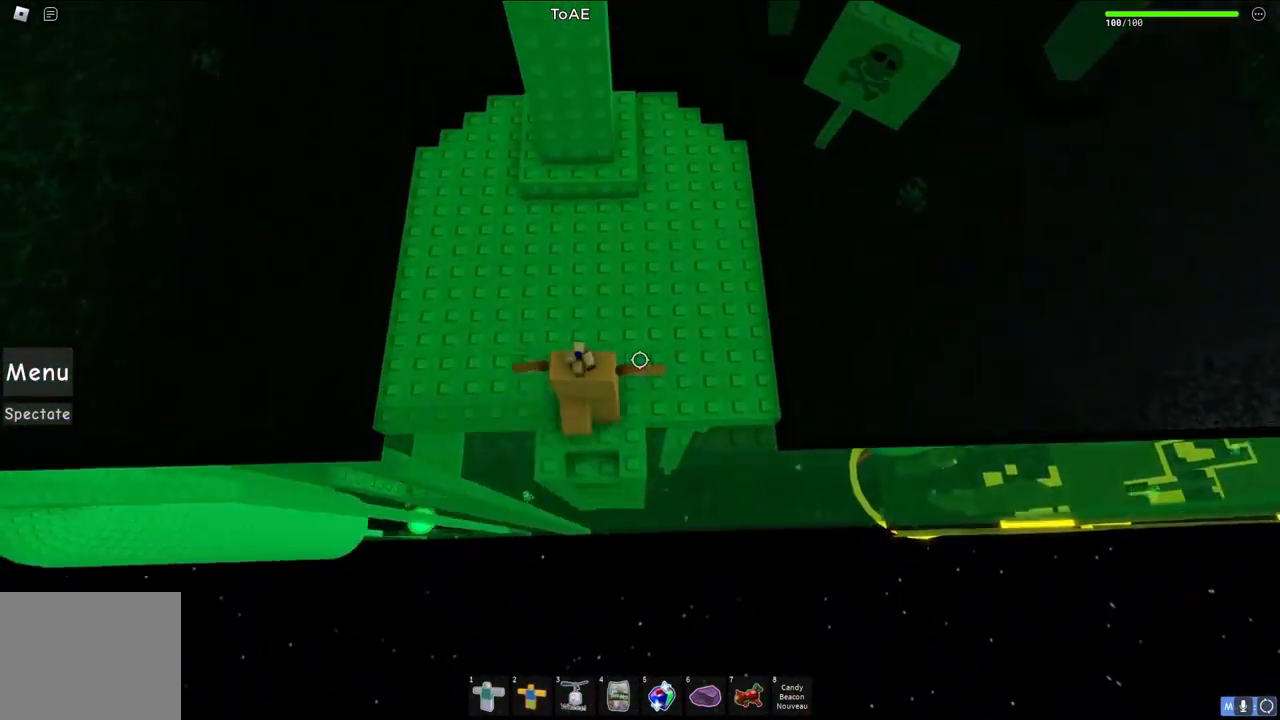
{"keys": ["w"], "events": [[317, "space", "down"], [483, "space", "up"]]}
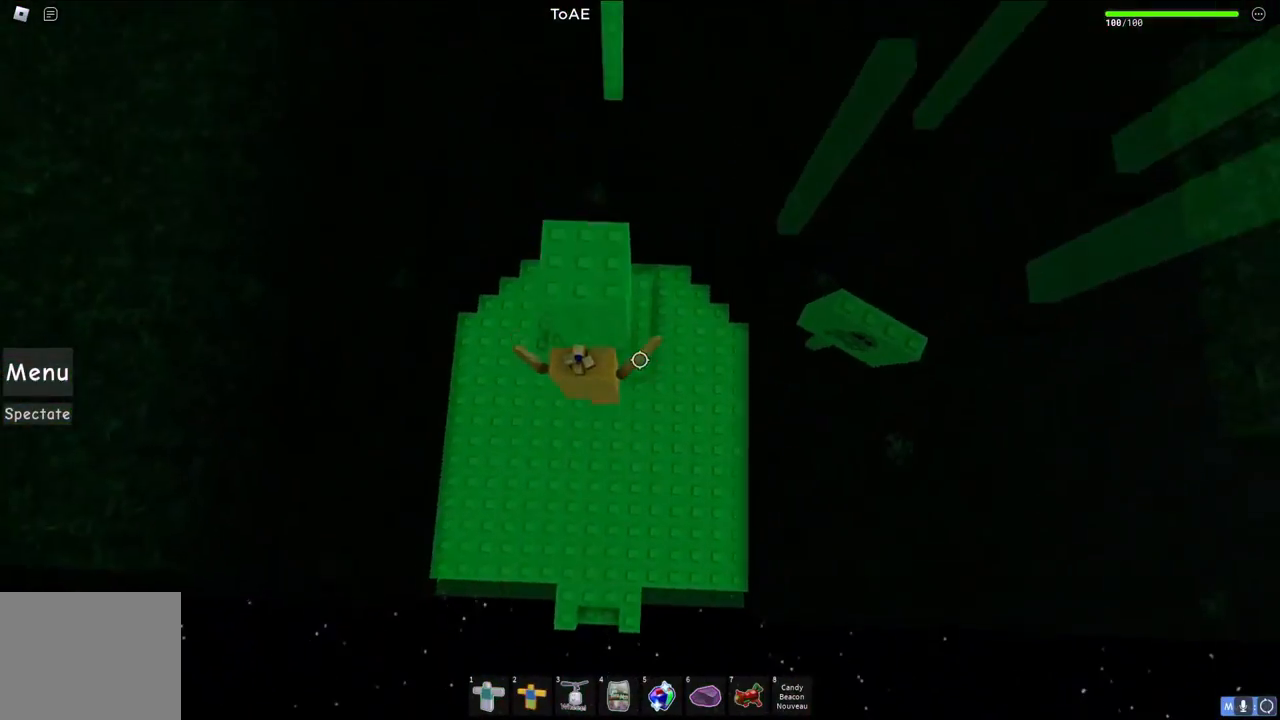
{"keys": ["d"], "events": [[250, "w", "up"], [483, "d", "down"]]}
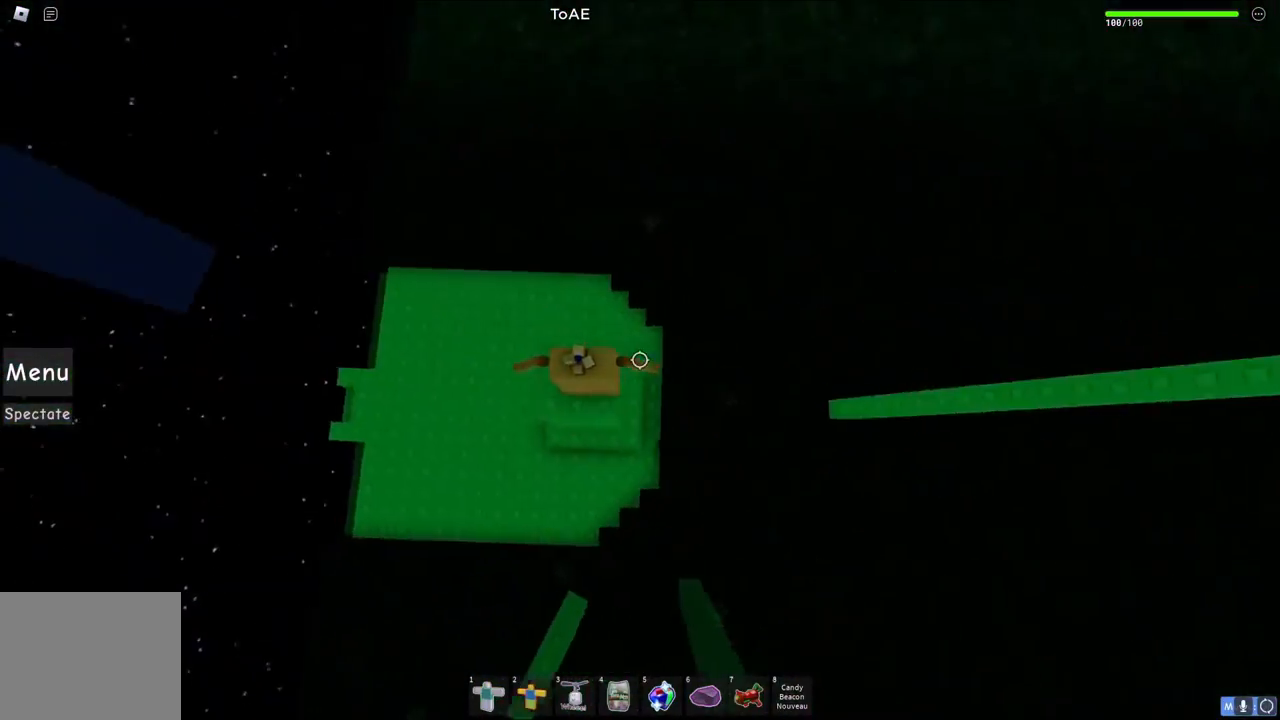
{"keys": ["w"], "events": [[50, "d", "up"], [133, "shift", "down"], [233, "shift", "up"], [417, "w", "down"]]}
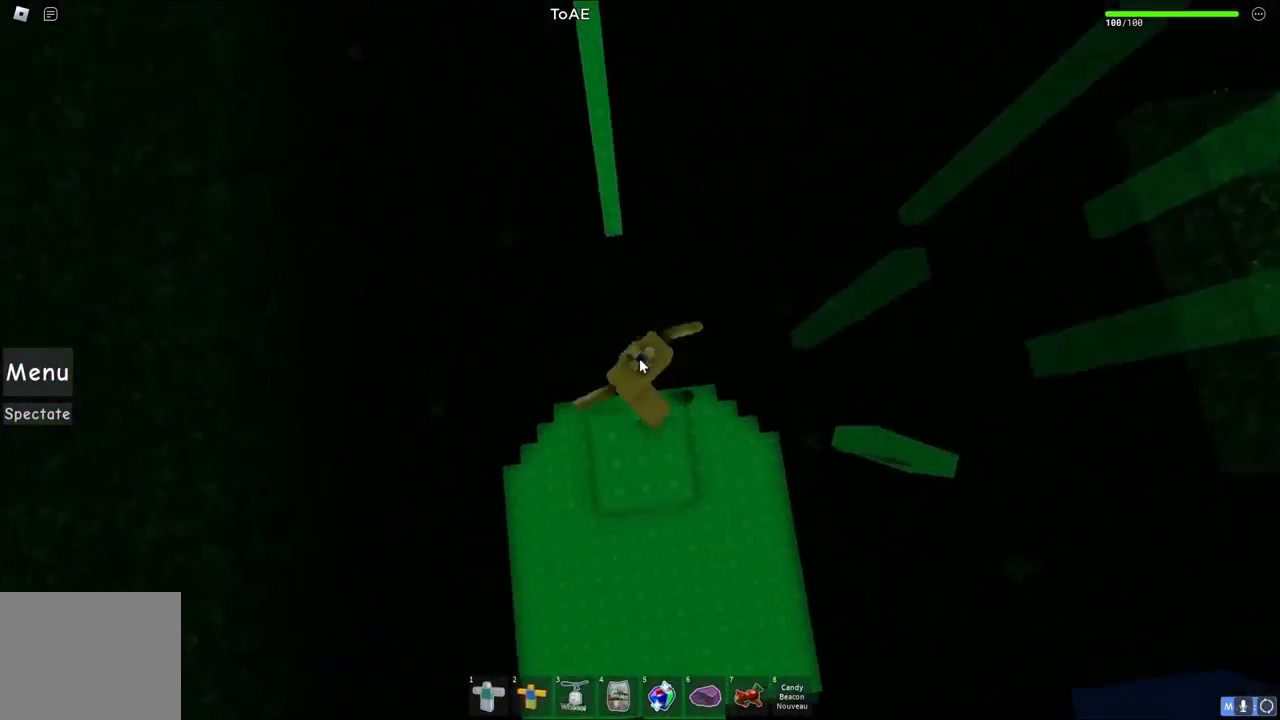
{"keys": ["w"], "events": [[33, "space", "down"], [217, "shift", "down"], [233, "space", "up"], [367, "shift", "up"]]}
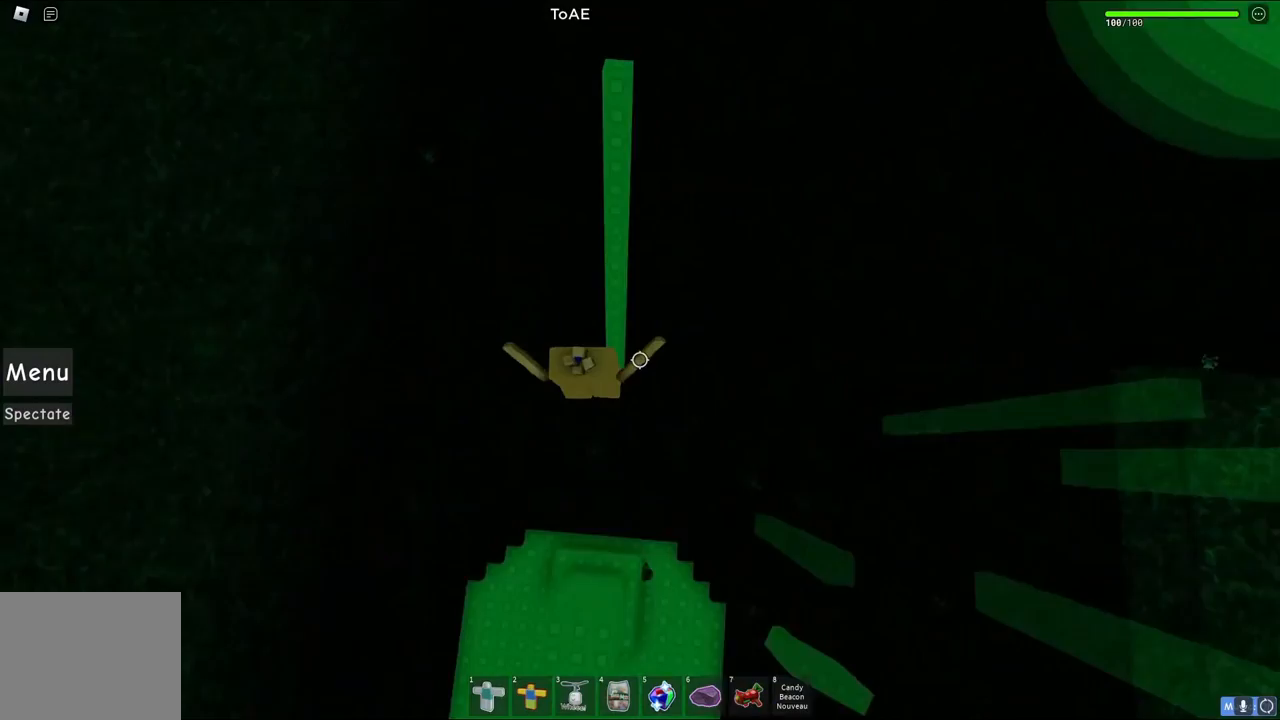
{"keys": ["shift", "w"], "events": [[133, "space", "down"], [317, "space", "up"], [417, "shift", "down"]]}
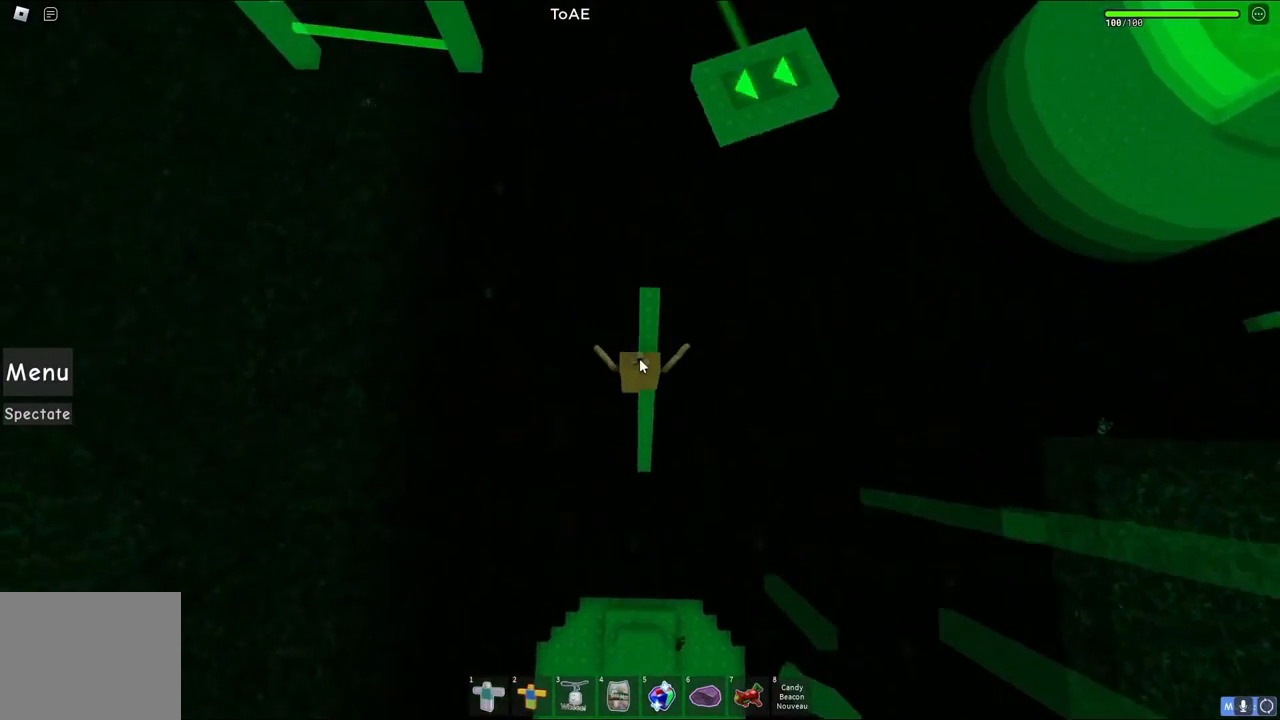
{"keys": [], "events": [[17, "shift", "up"], [333, "w", "up"]]}
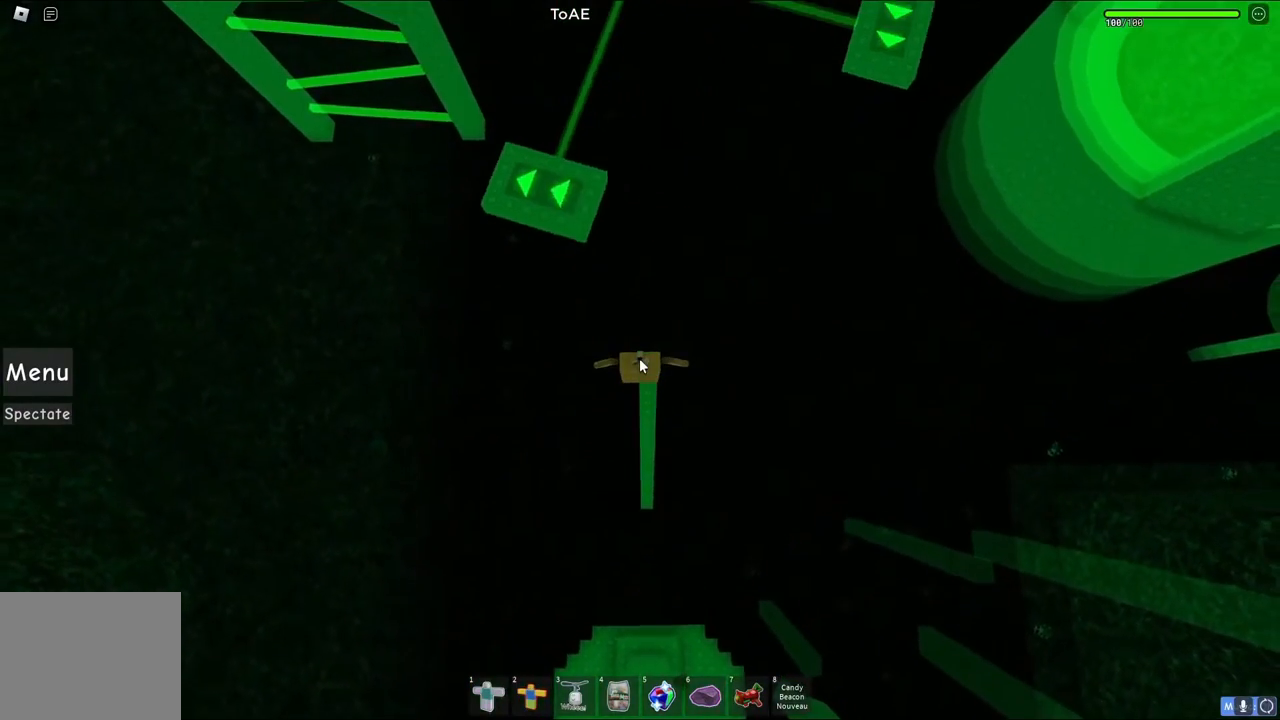
{"keys": ["space", "w"], "events": [[283, "w", "down"], [383, "space", "down"]]}
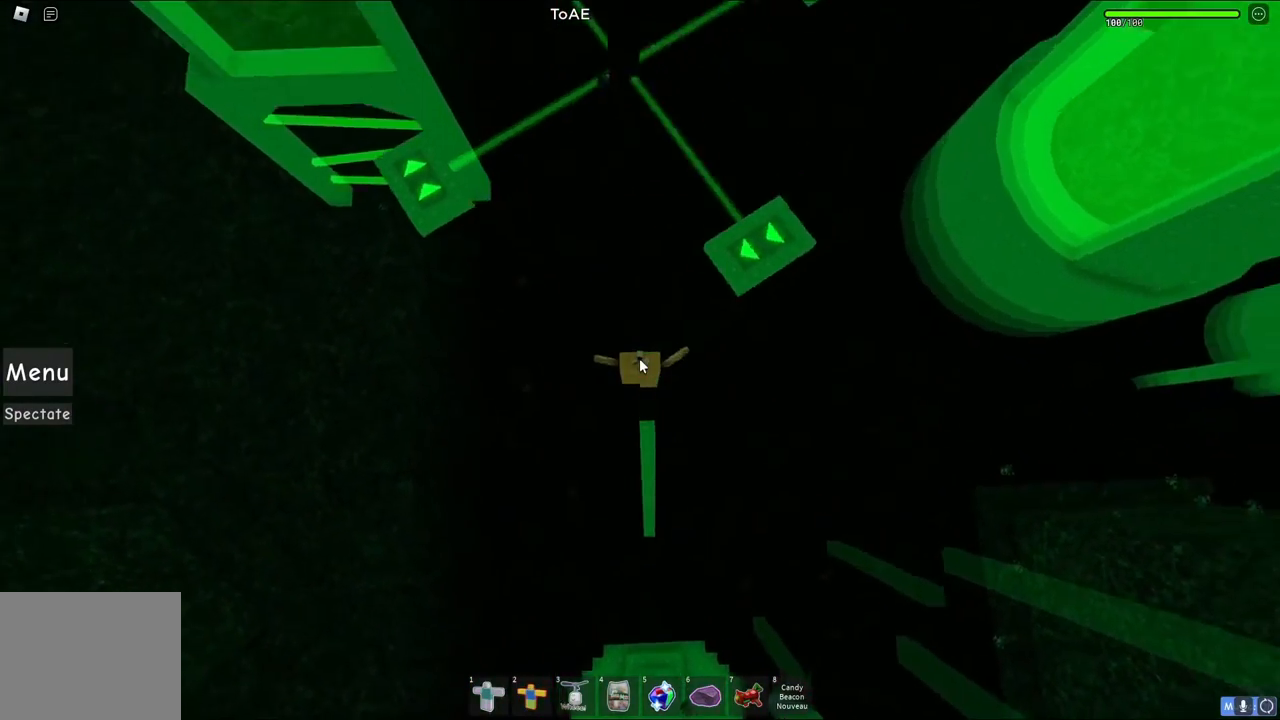
{"keys": [], "events": [[83, "shift", "down"], [83, "space", "up"], [167, "shift", "up"], [433, "w", "up"]]}
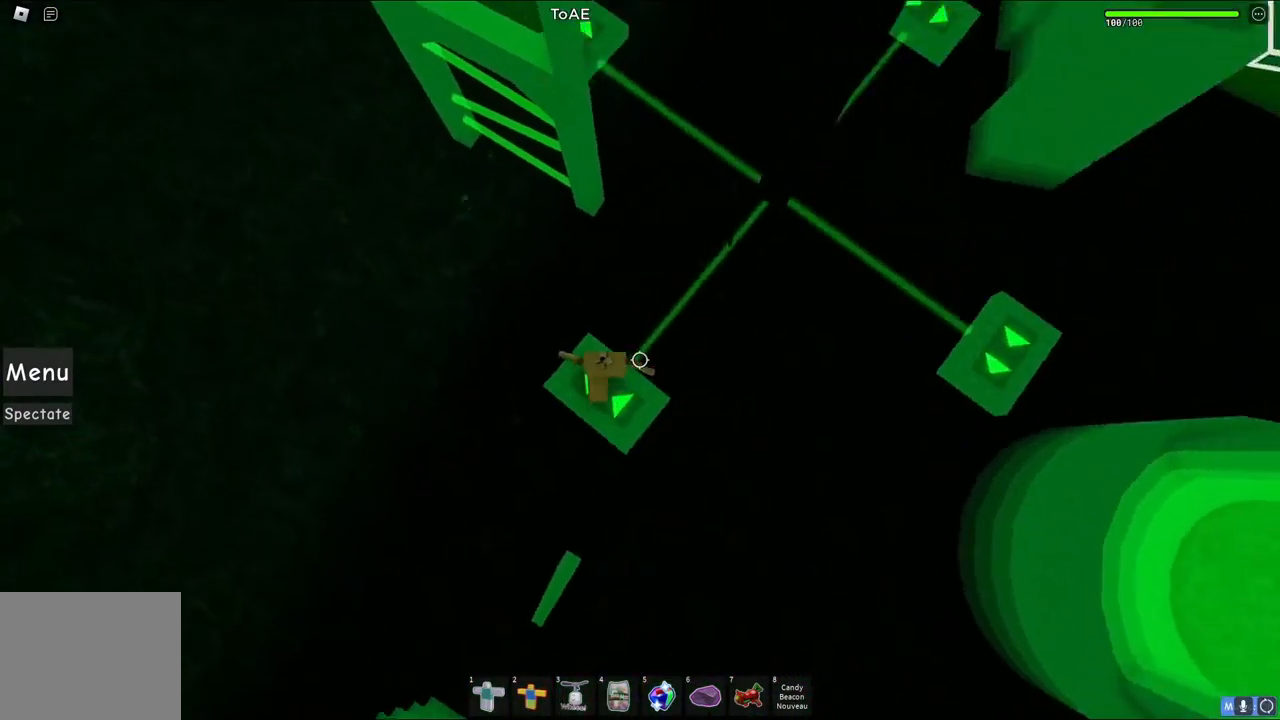
{"keys": [], "events": [[133, "w", "down"], [200, "w", "up"]]}
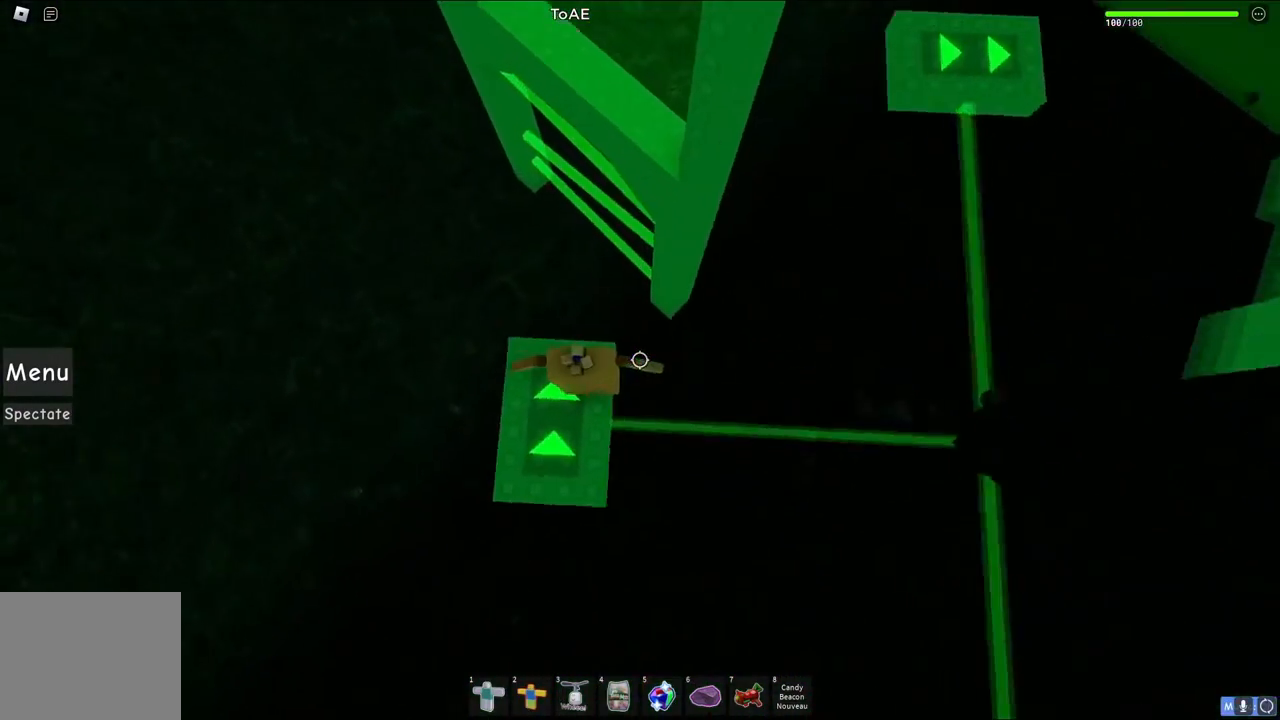
{"keys": ["d", "w"], "events": [[83, "d", "down"], [200, "space", "down"], [383, "space", "up"], [400, "w", "down"]]}
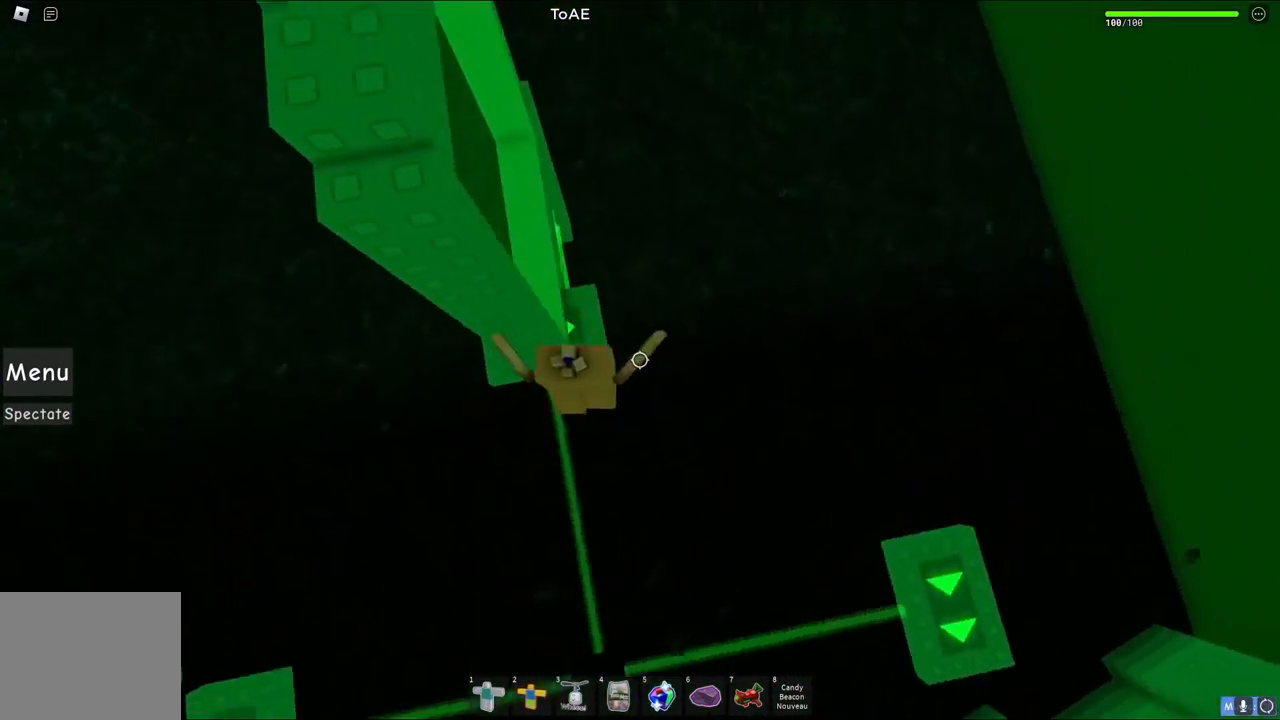
{"keys": [], "events": [[100, "d", "up"], [267, "a", "down"], [300, "a", "up"], [317, "w", "up"]]}
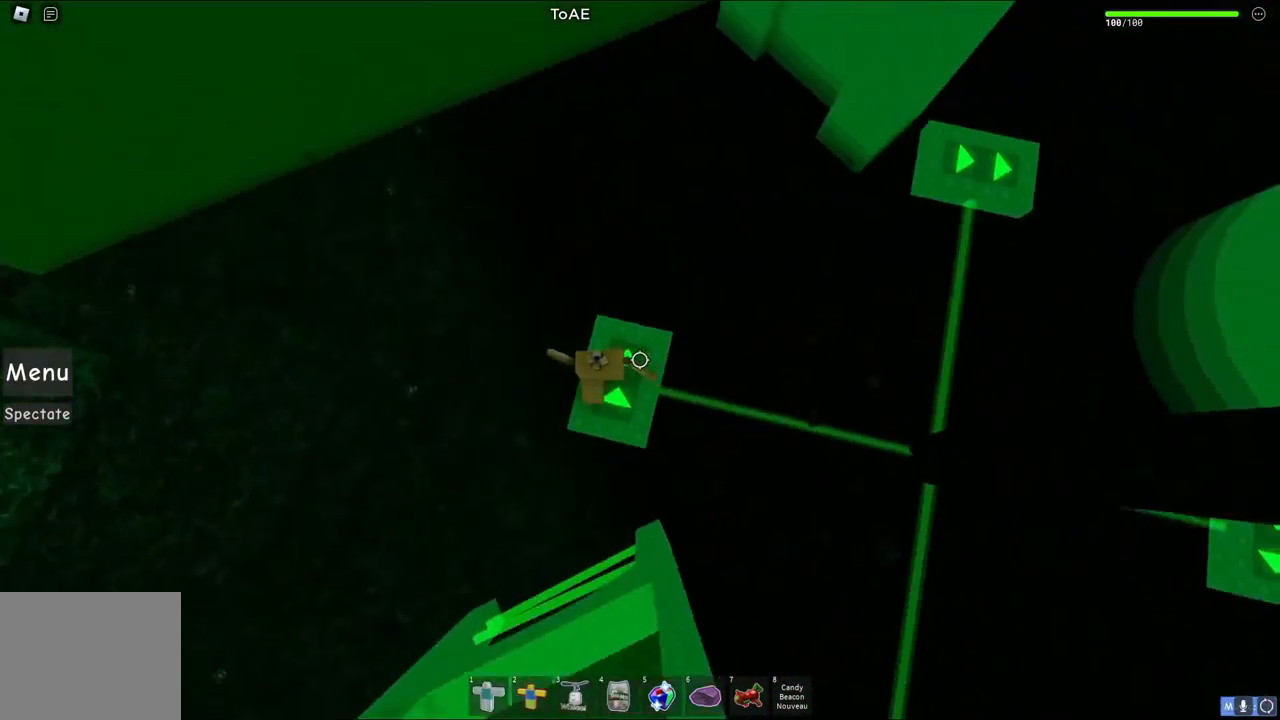
{"keys": [], "events": [[133, "d", "down"], [167, "w", "down"], [183, "d", "up"], [183, "w", "up"]]}